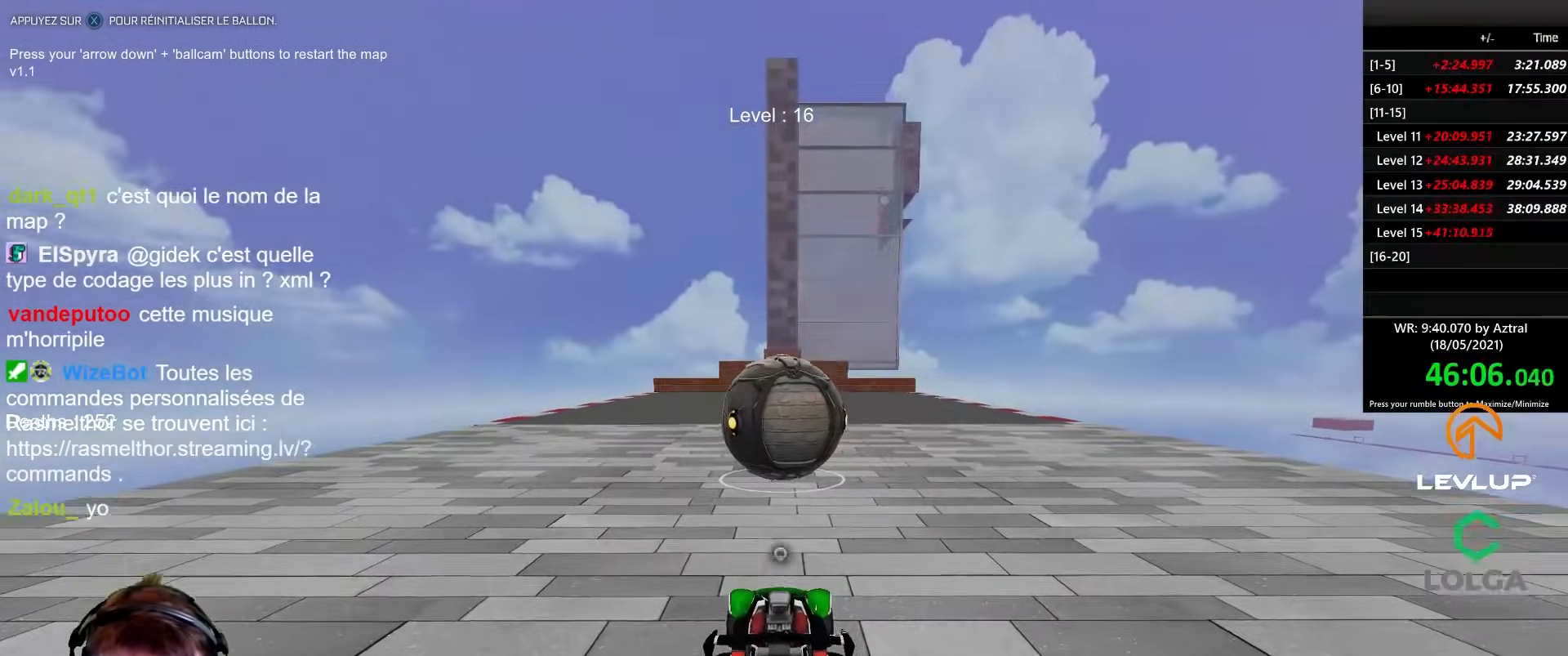
Gameplay with a controller (Xbox layout); each line is a JSON object with the inputs held at the frame after it. "events" lists button and stick changes between this image and that frame as [ms after this image, input, new state], when the widget could be followed in between.
{"buttons": [], "left_stick": "center", "right_stick": "center", "events": [[117, "B", "up"], [167, "R2", "up"]]}
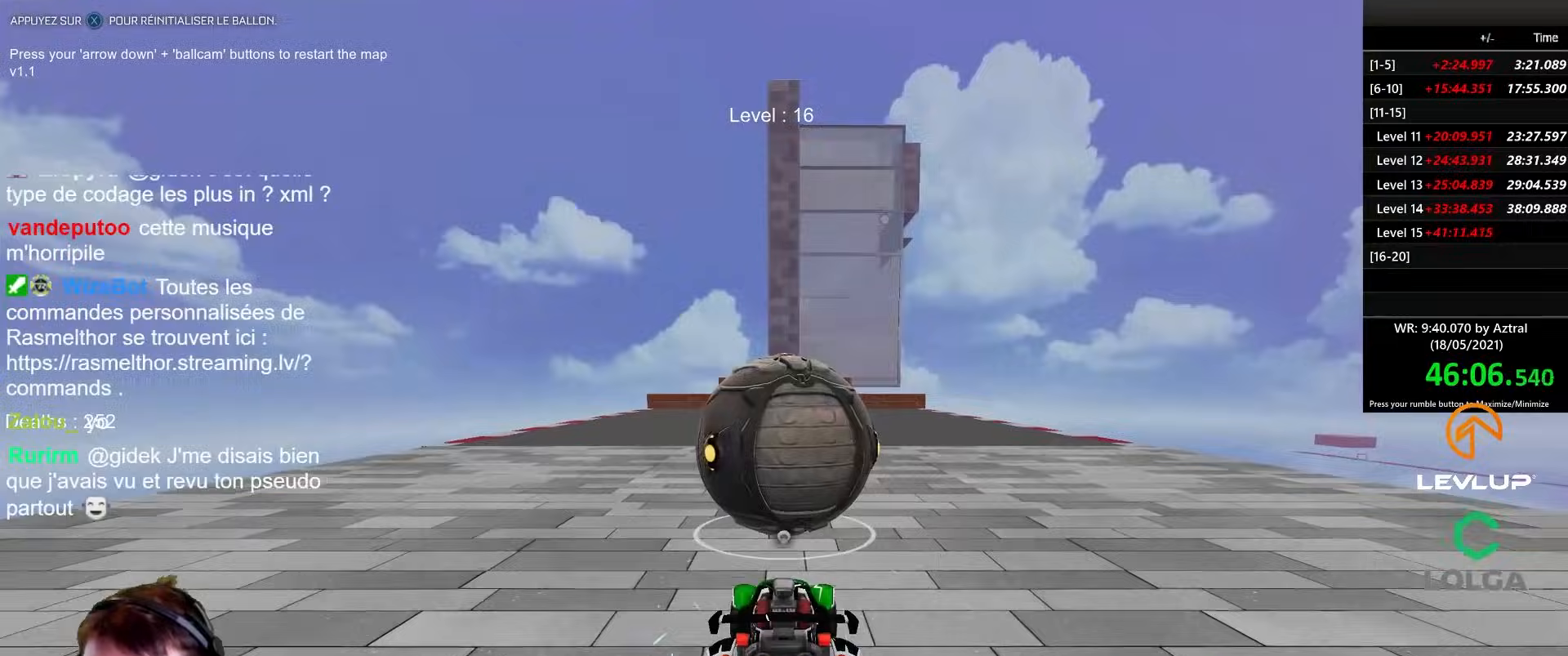
{"buttons": ["B", "R2"], "left_stick": "center", "right_stick": "center", "events": [[83, "R2", "down"], [167, "B", "down"]]}
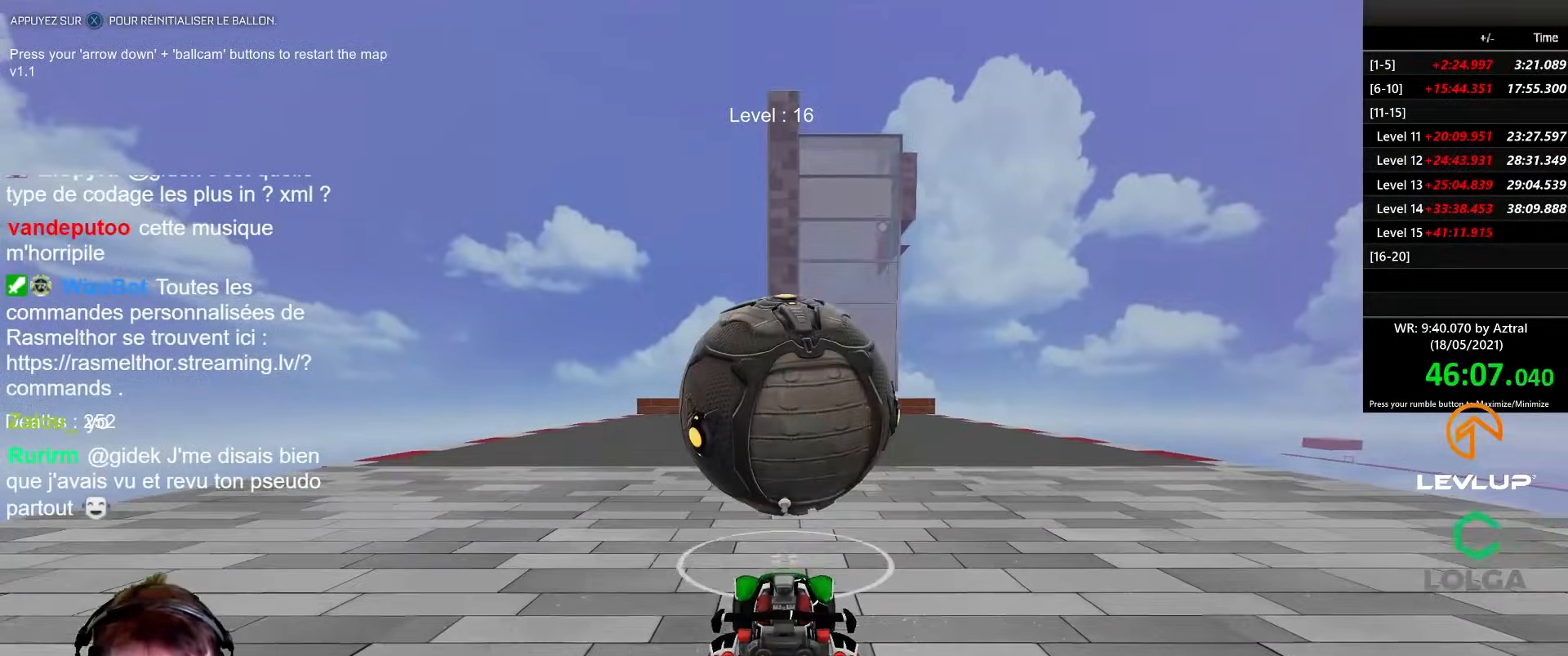
{"buttons": ["R2"], "left_stick": "center", "right_stick": "center", "events": [[183, "B", "up"]]}
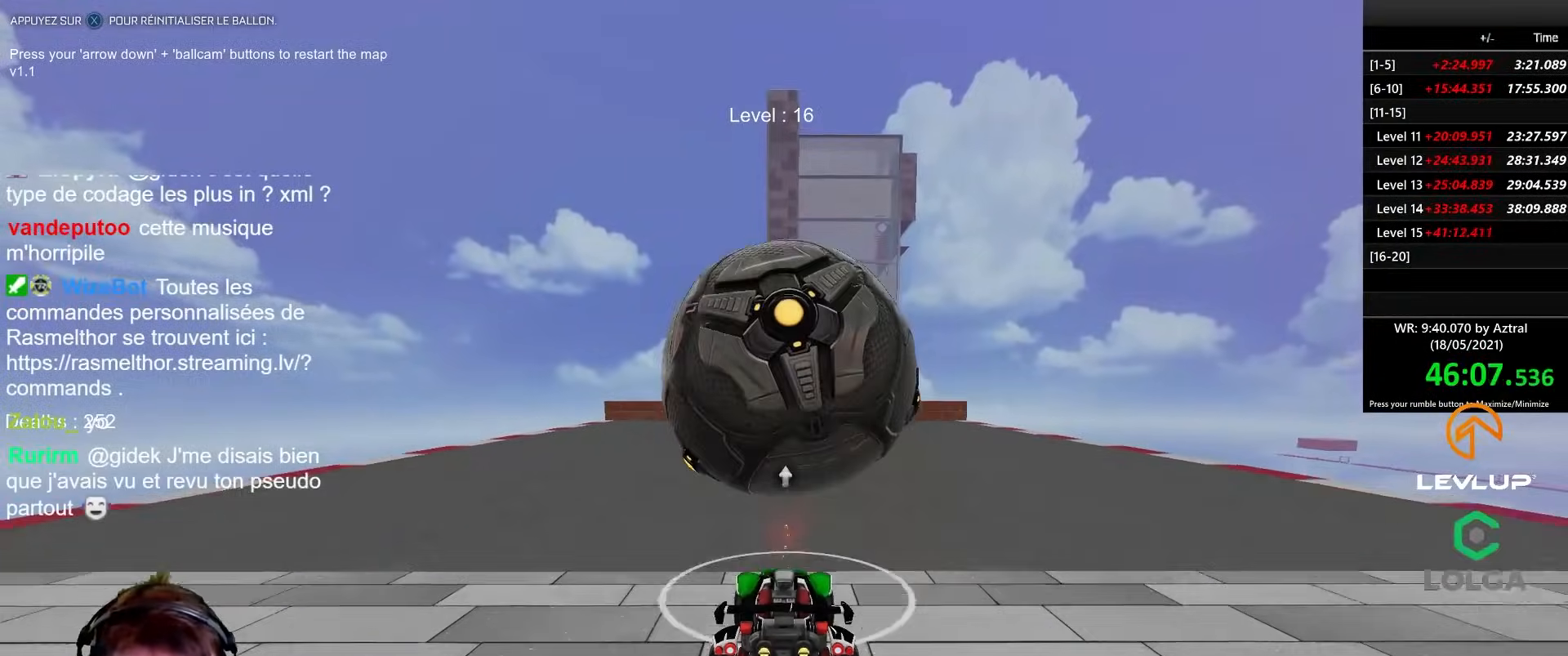
{"buttons": ["R2"], "left_stick": "center", "right_stick": "center", "events": [[150, "B", "down"], [300, "B", "up"]]}
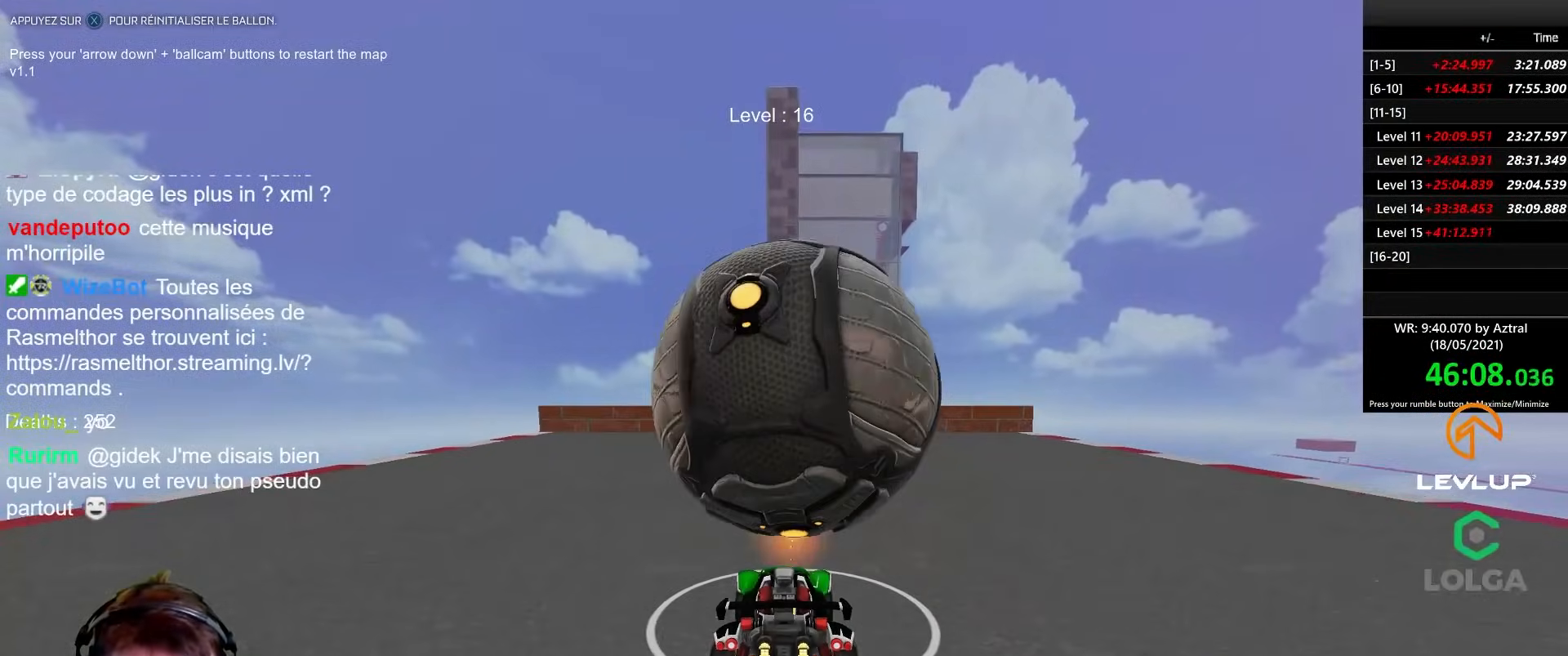
{"buttons": [], "left_stick": "center", "right_stick": "center", "events": [[267, "R2", "up"], [350, "left_stick", "right"], [417, "left_stick", "center"]]}
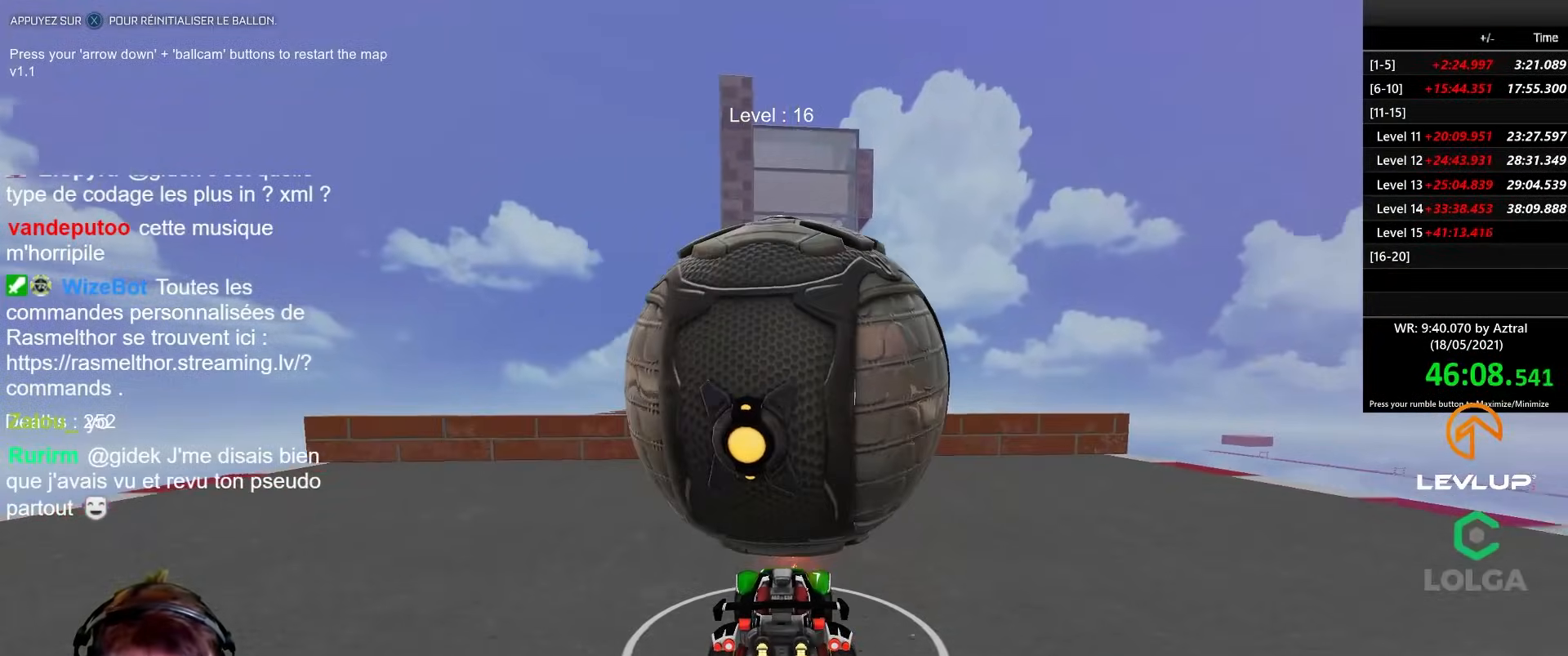
{"buttons": [], "left_stick": "center", "right_stick": "center", "events": [[50, "A", "down"], [67, "R2", "down"], [150, "A", "up"], [317, "left_stick", "down-left"], [333, "R2", "up"], [450, "left_stick", "center"]]}
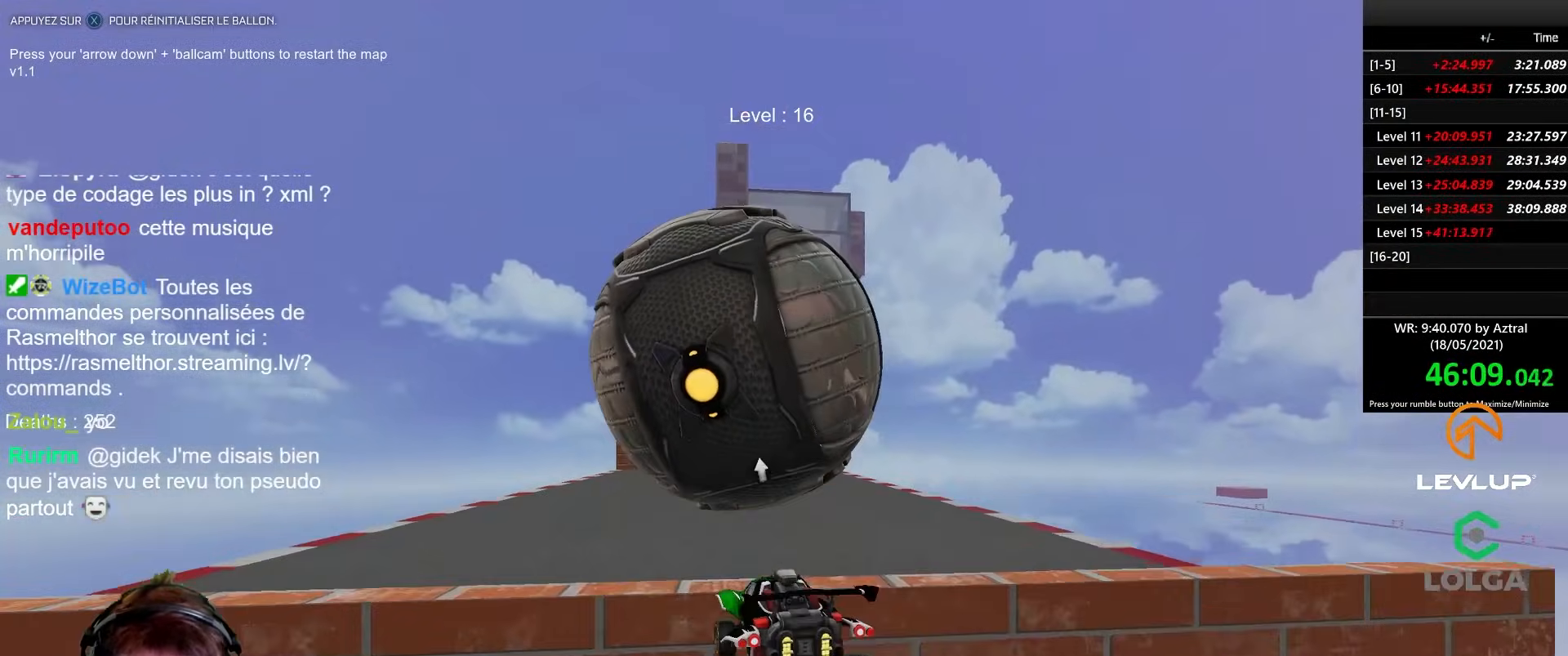
{"buttons": ["R2"], "left_stick": "right", "right_stick": "center", "events": [[100, "R2", "down"], [150, "B", "down"], [150, "left_stick", "right"], [317, "B", "up"], [317, "left_stick", "center"], [483, "left_stick", "right"]]}
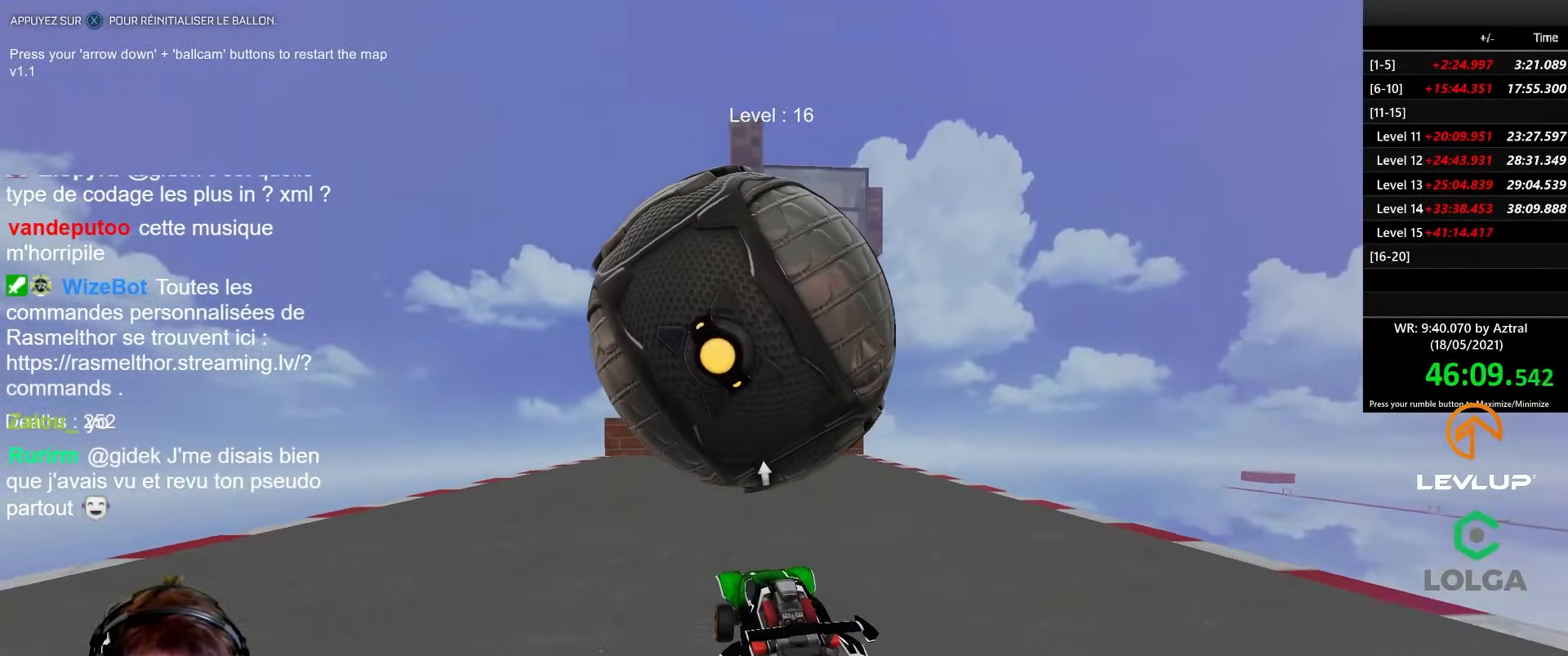
{"buttons": ["R2"], "left_stick": "center", "right_stick": "center", "events": [[33, "left_stick", "center"], [217, "R2", "up"], [367, "R2", "down"]]}
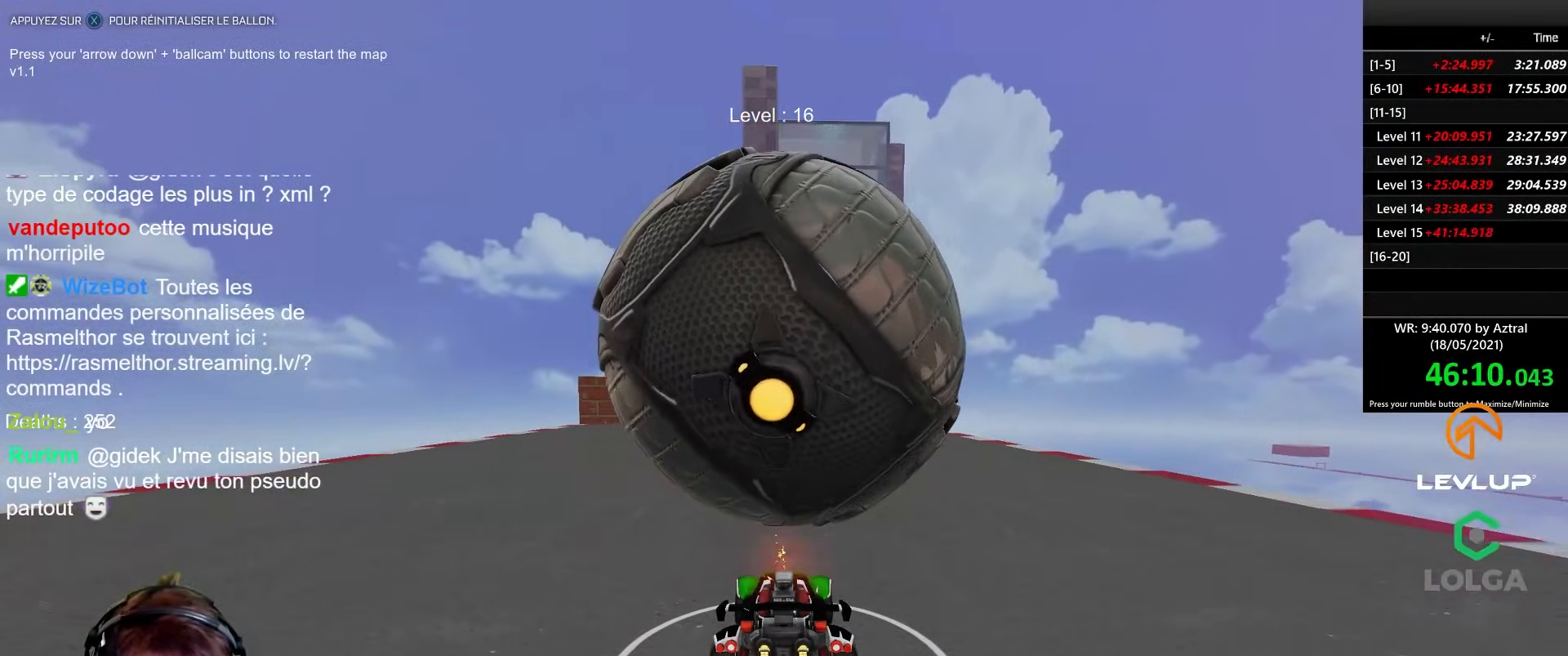
{"buttons": ["R2"], "left_stick": "center", "right_stick": "center", "events": [[133, "R2", "up"], [367, "R2", "down"]]}
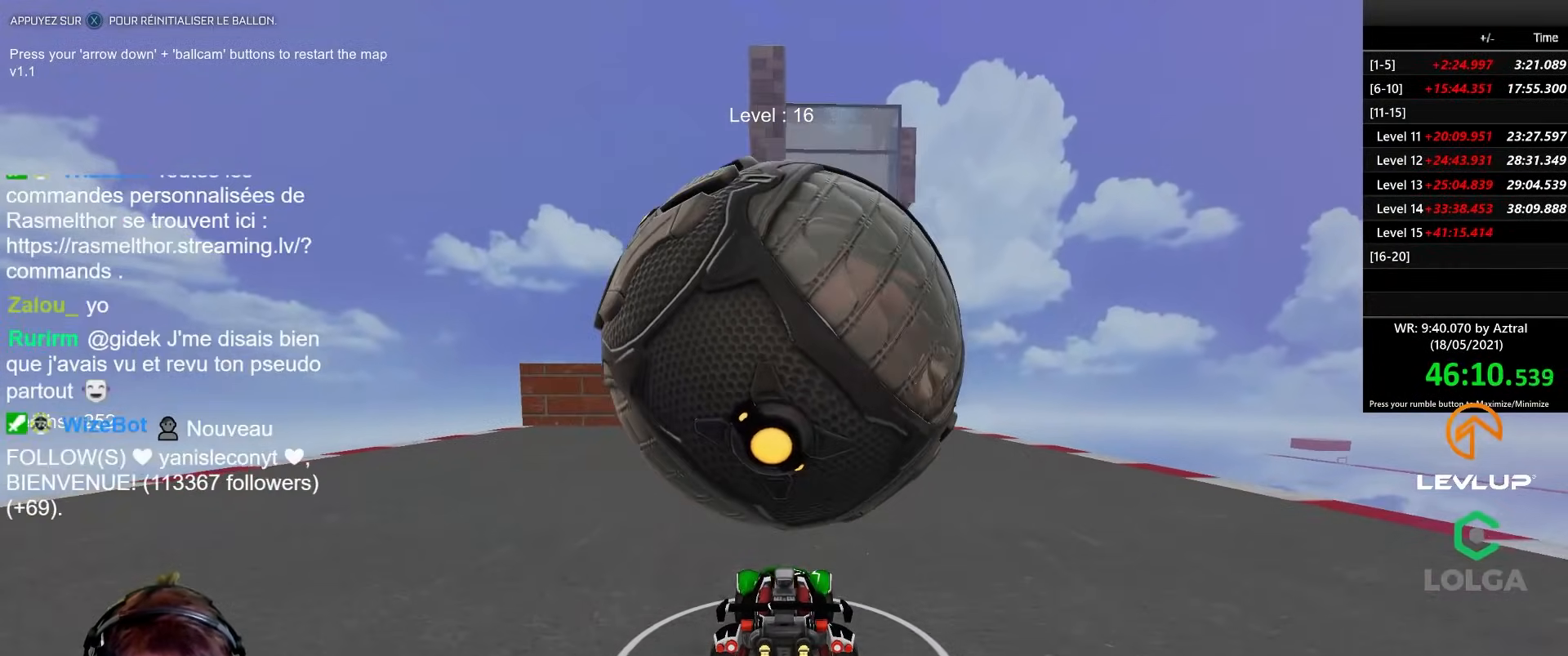
{"buttons": ["R2"], "left_stick": "down", "right_stick": "center", "events": [[50, "R2", "up"], [217, "A", "down"], [233, "R2", "down"], [267, "A", "up"], [333, "A", "down"], [383, "left_stick", "down-right"], [433, "A", "up"], [450, "left_stick", "down"]]}
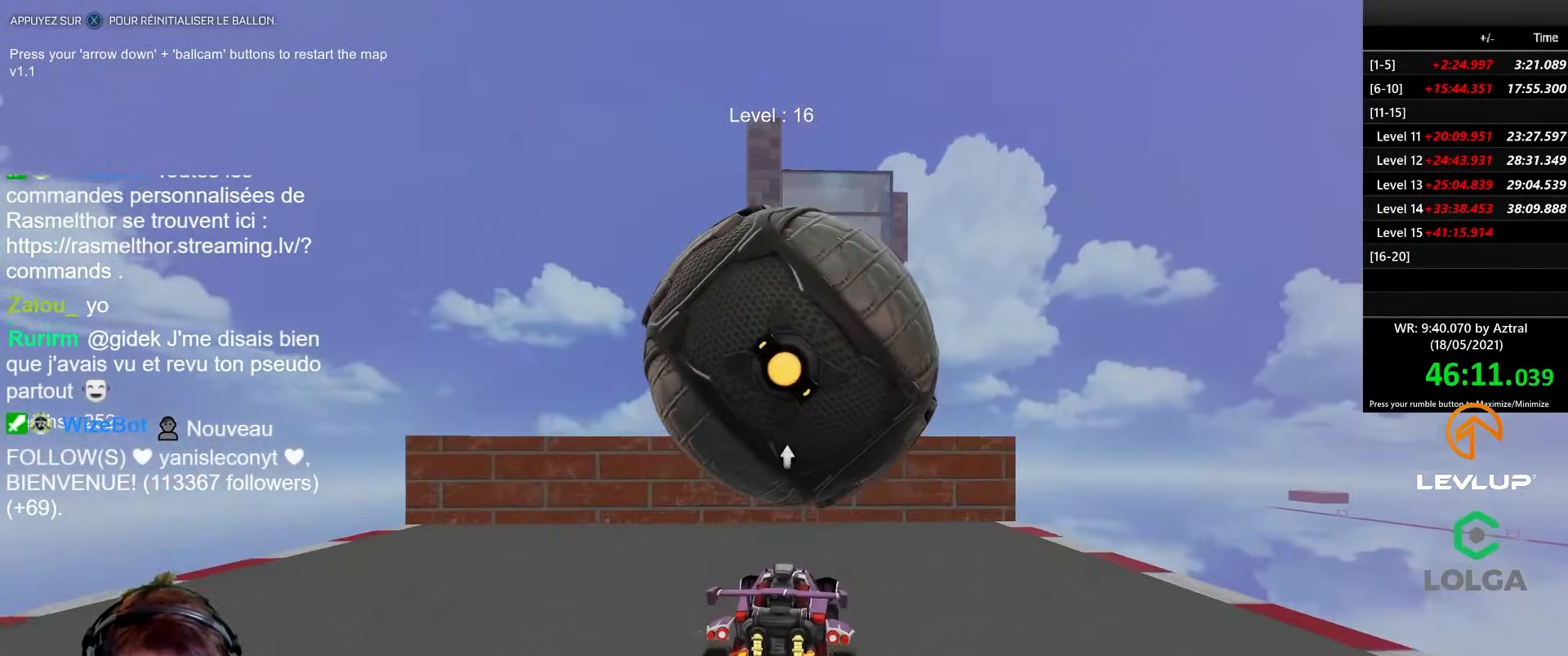
{"buttons": [], "left_stick": "down", "right_stick": "center", "events": [[183, "left_stick", "up"], [200, "B", "down"], [333, "B", "up"], [417, "left_stick", "center"], [433, "R2", "up"], [483, "left_stick", "down"]]}
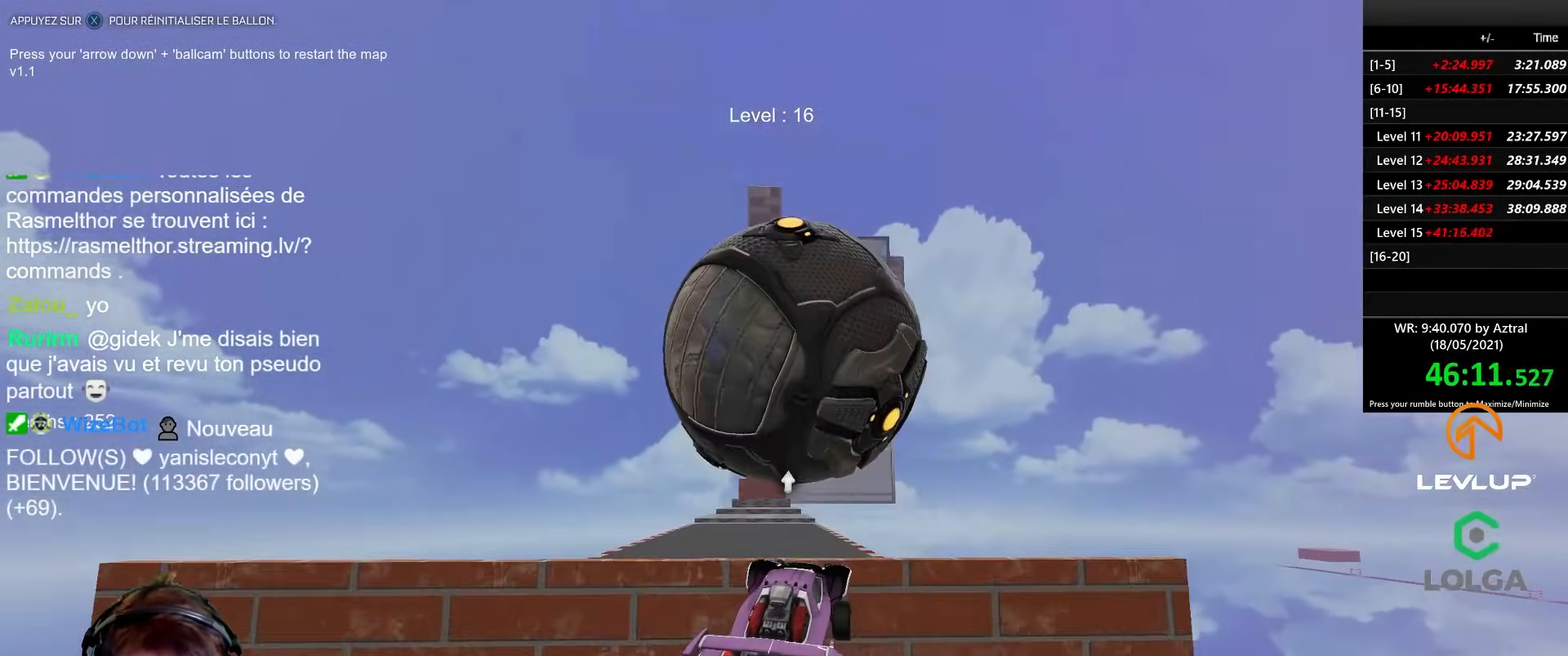
{"buttons": [], "left_stick": "center", "right_stick": "center", "events": [[33, "B", "down"], [33, "R2", "down"], [33, "left_stick", "down-left"], [117, "B", "up"], [133, "left_stick", "center"], [250, "R2", "up"], [300, "R2", "down"], [317, "left_stick", "up"], [350, "R2", "up"], [500, "left_stick", "center"]]}
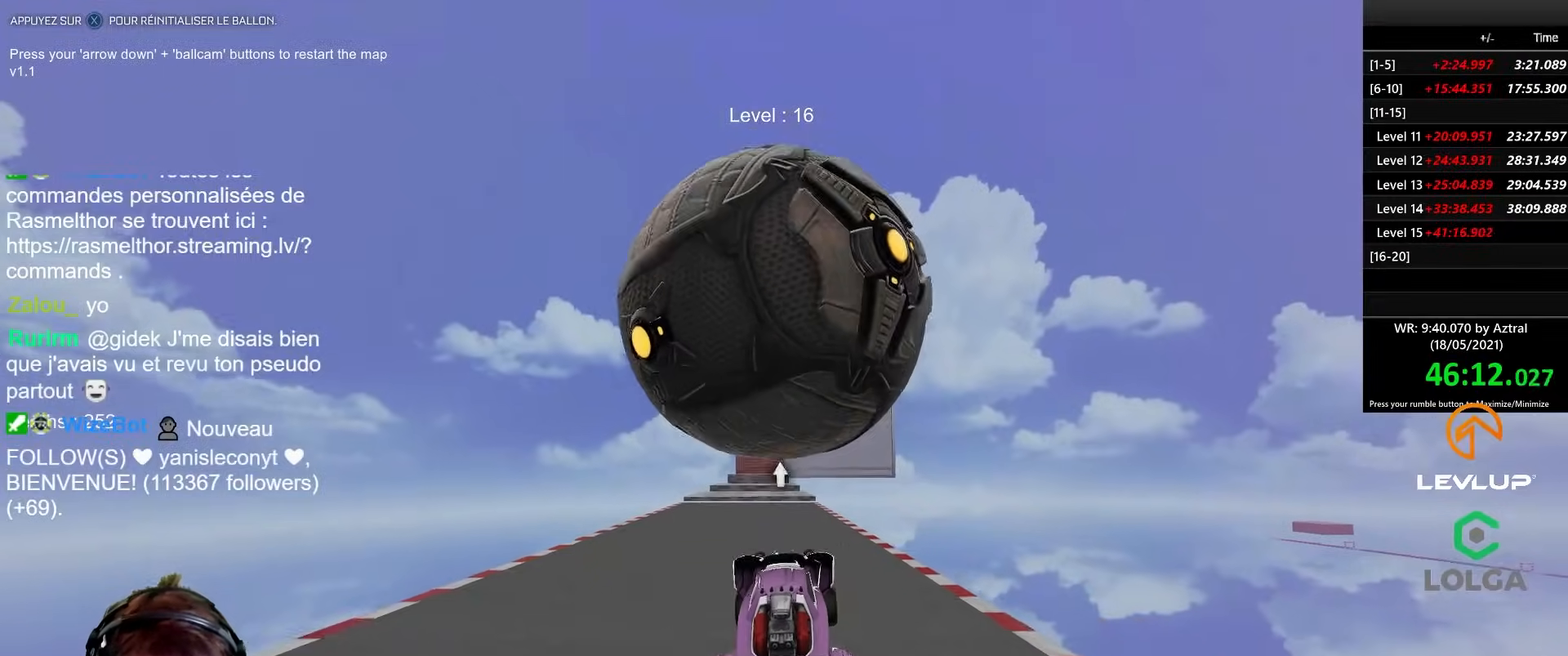
{"buttons": [], "left_stick": "center", "right_stick": "center", "events": []}
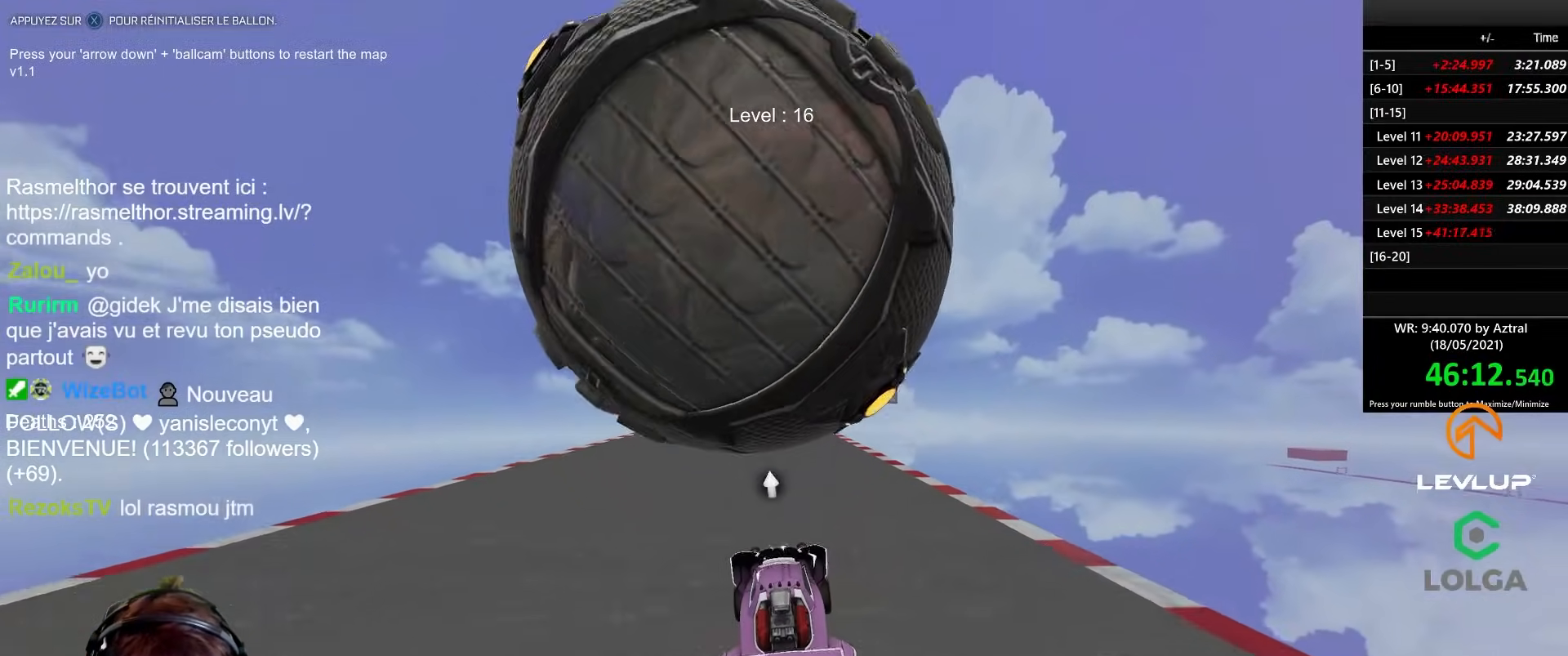
{"buttons": [], "left_stick": "down-left", "right_stick": "center", "events": [[217, "left_stick", "down"], [333, "left_stick", "down-left"]]}
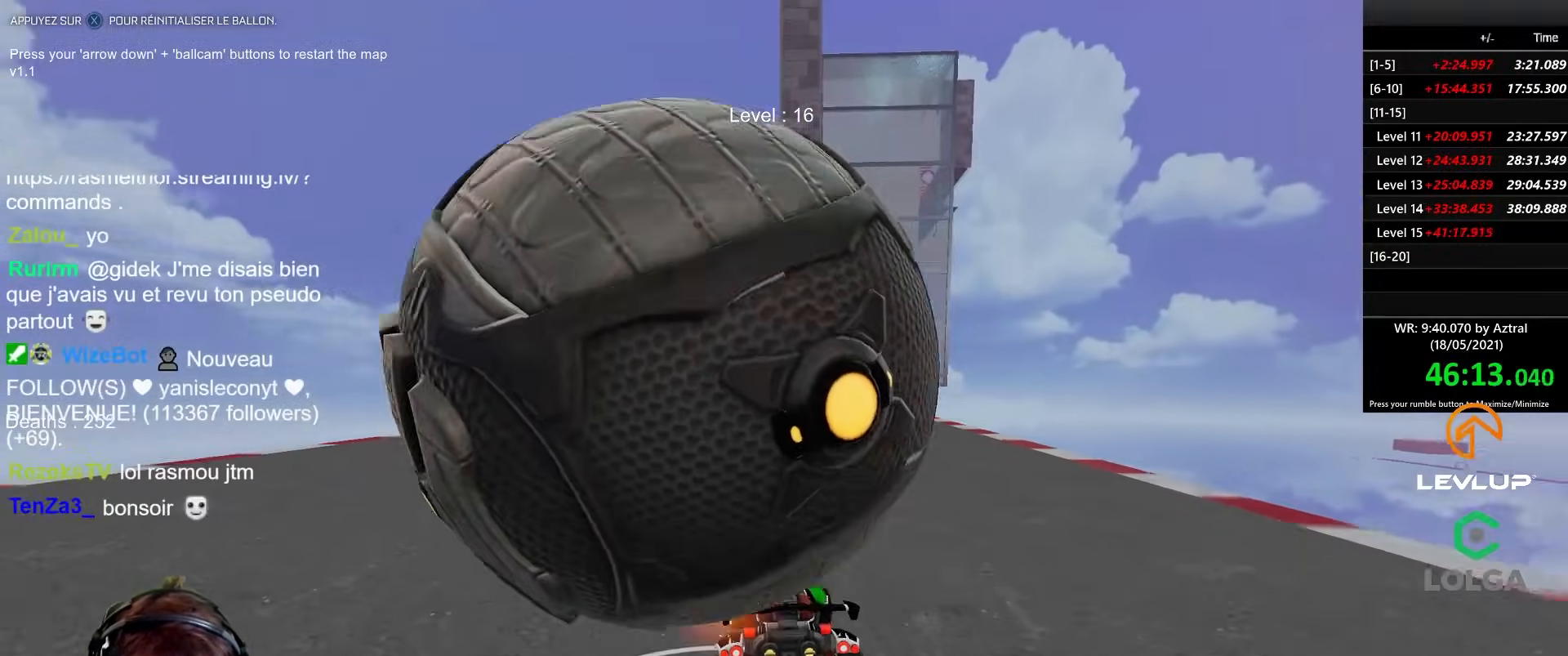
{"buttons": ["R2"], "left_stick": "center", "right_stick": "center", "events": [[33, "left_stick", "center"], [150, "left_stick", "up-left"], [167, "R2", "down"], [333, "left_stick", "center"]]}
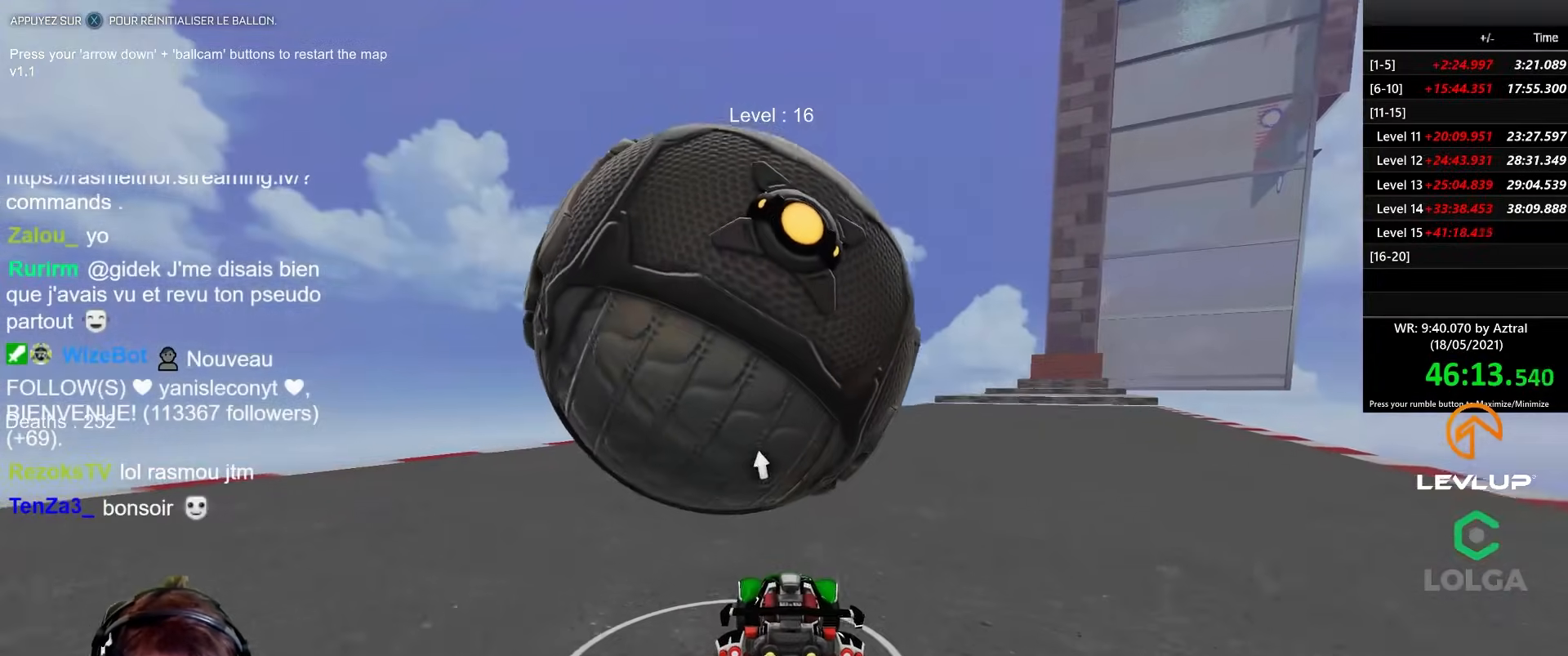
{"buttons": [], "left_stick": "right", "right_stick": "center", "events": [[117, "left_stick", "right"], [233, "R2", "up"], [233, "left_stick", "center"], [400, "left_stick", "right"]]}